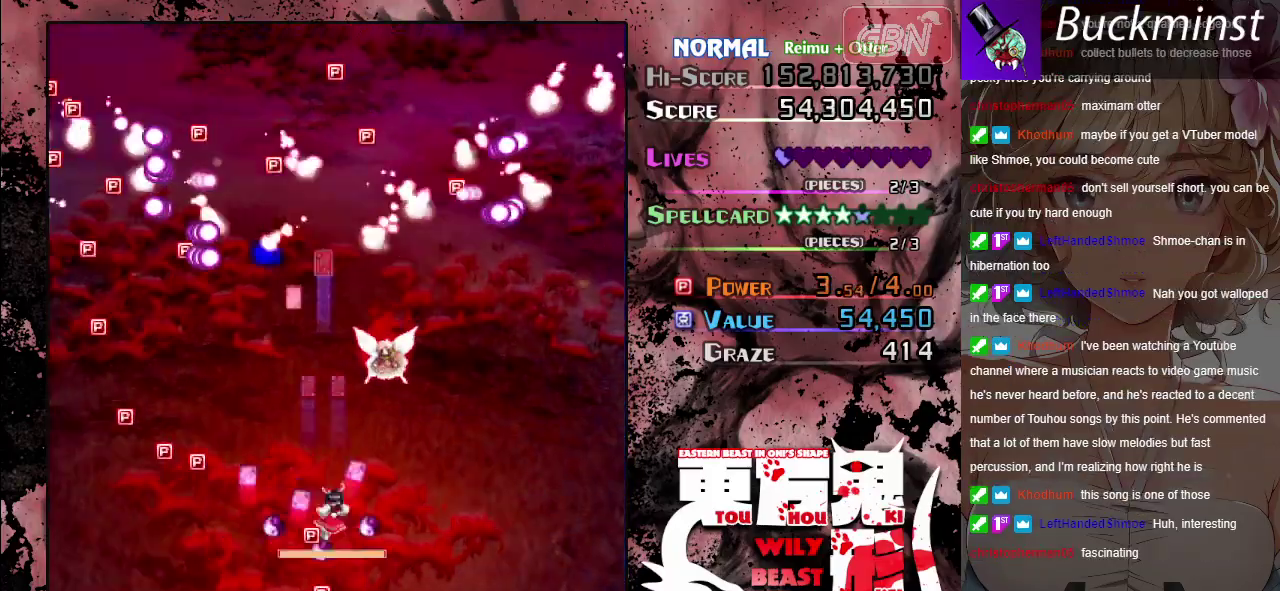
Gameplay with a controller (Xbox layout); each line is a JSON object with the inputs held at the frame after it (dt_ms = milliseconds from this image to that frame). "events" lists button and stick changes between this image and that frame as [ms after this image, input, new state], when the widget could be followed in between. Not read: L2 L3 R2 R3 right_stick.
{"dt_ms": 600, "buttons": ["A", "X"], "left_stick": "down-left", "events": [[17, "X", "down"], [267, "left_stick", "center"], [567, "left_stick", "down-left"]]}
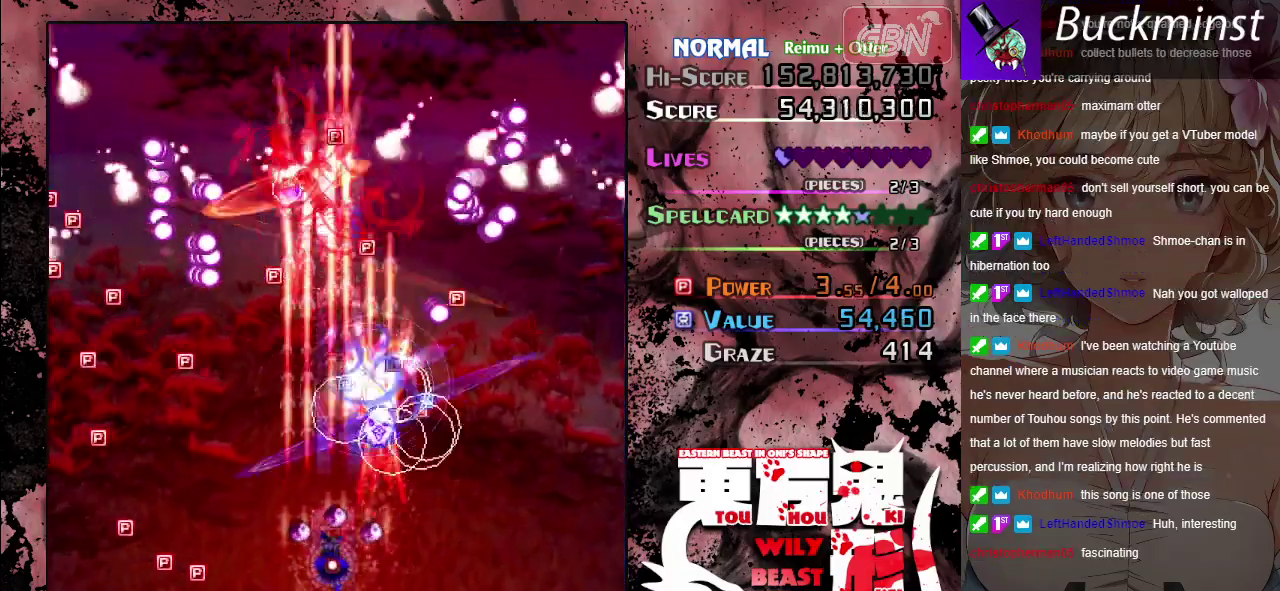
{"dt_ms": 600, "buttons": ["A", "X"], "left_stick": "down", "events": [[17, "left_stick", "left"], [67, "left_stick", "down-left"], [183, "left_stick", "center"], [517, "left_stick", "down"]]}
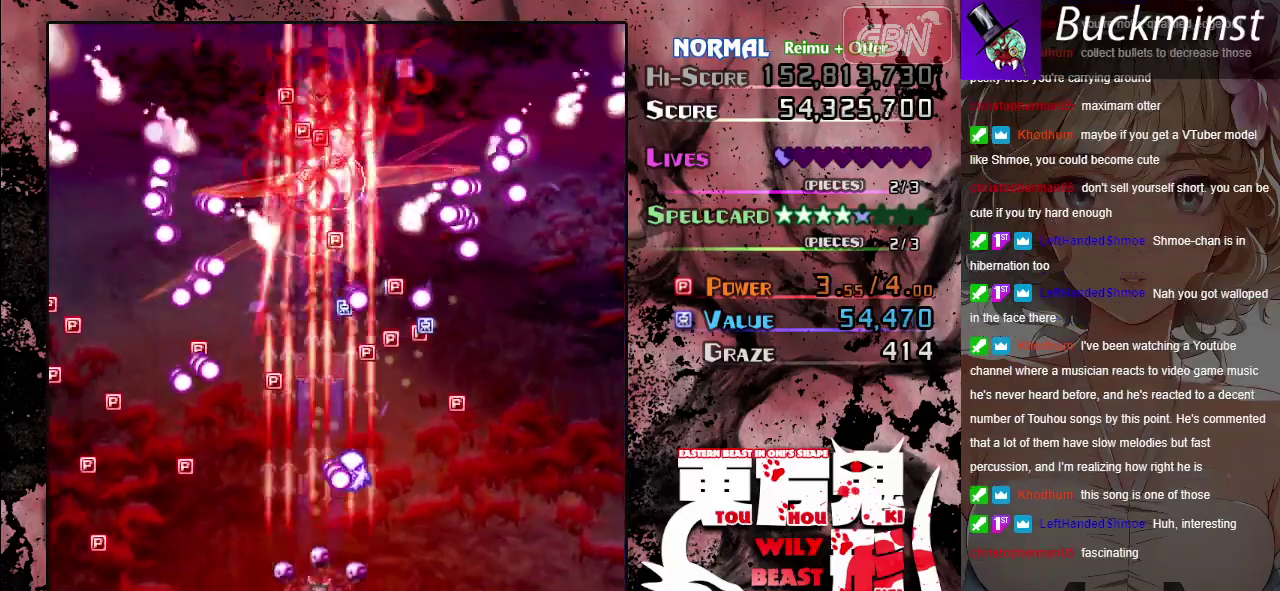
{"dt_ms": 500, "buttons": ["A", "X"], "left_stick": "down-right", "events": [[83, "left_stick", "down-right"], [133, "left_stick", "center"], [433, "left_stick", "down-right"]]}
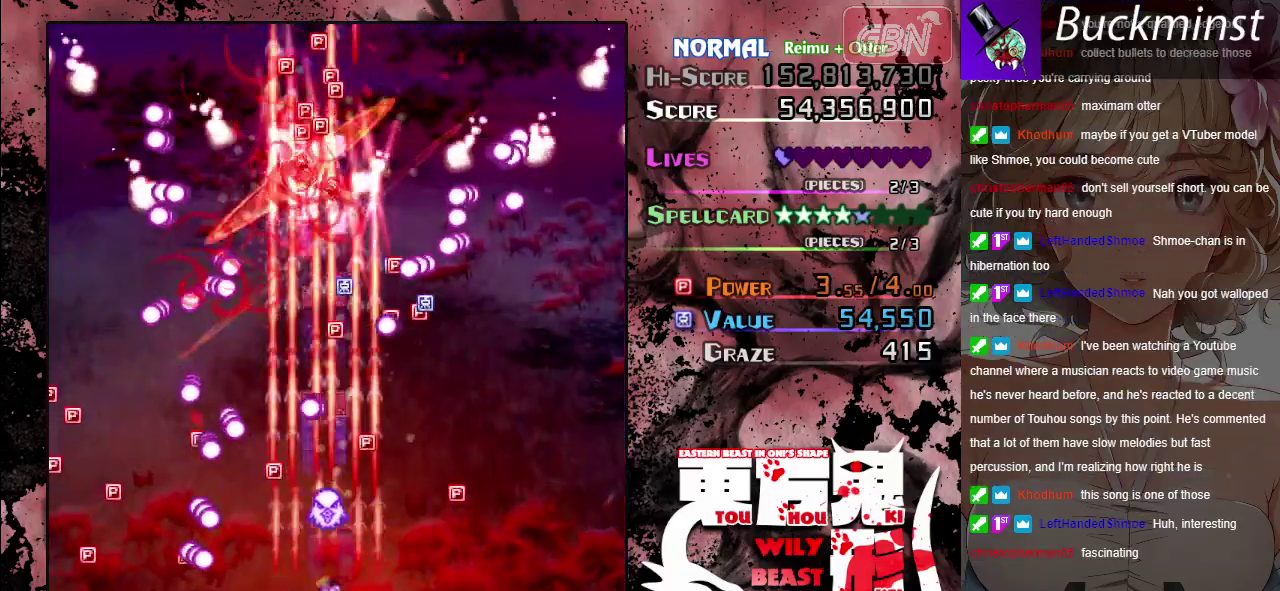
{"dt_ms": 500, "buttons": ["A", "X"], "left_stick": "center", "events": [[33, "left_stick", "center"]]}
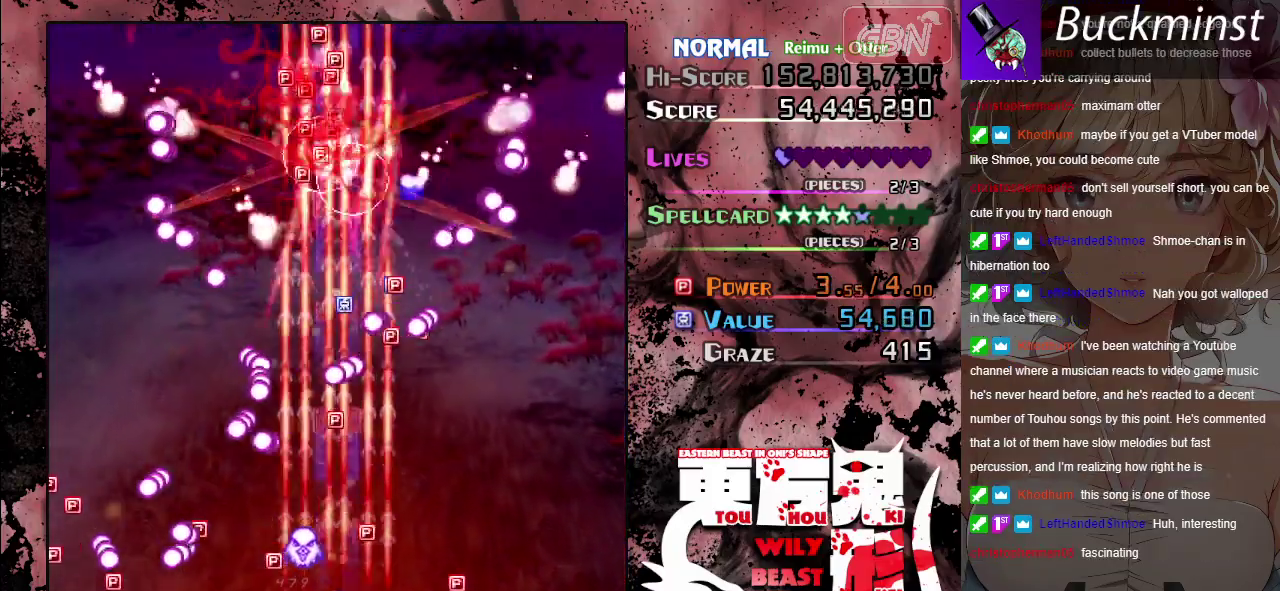
{"dt_ms": 500, "buttons": ["A", "X"], "left_stick": "down-right", "events": [[483, "left_stick", "down-right"]]}
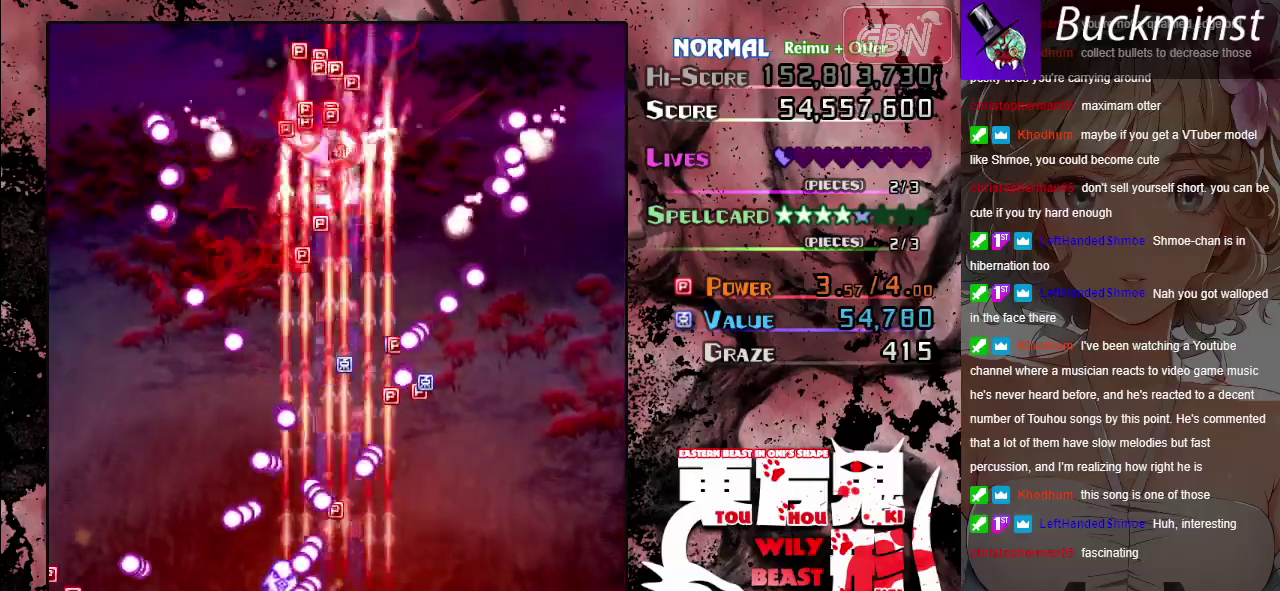
{"dt_ms": 300, "buttons": ["A"], "left_stick": "right", "events": [[217, "X", "up"], [300, "left_stick", "right"]]}
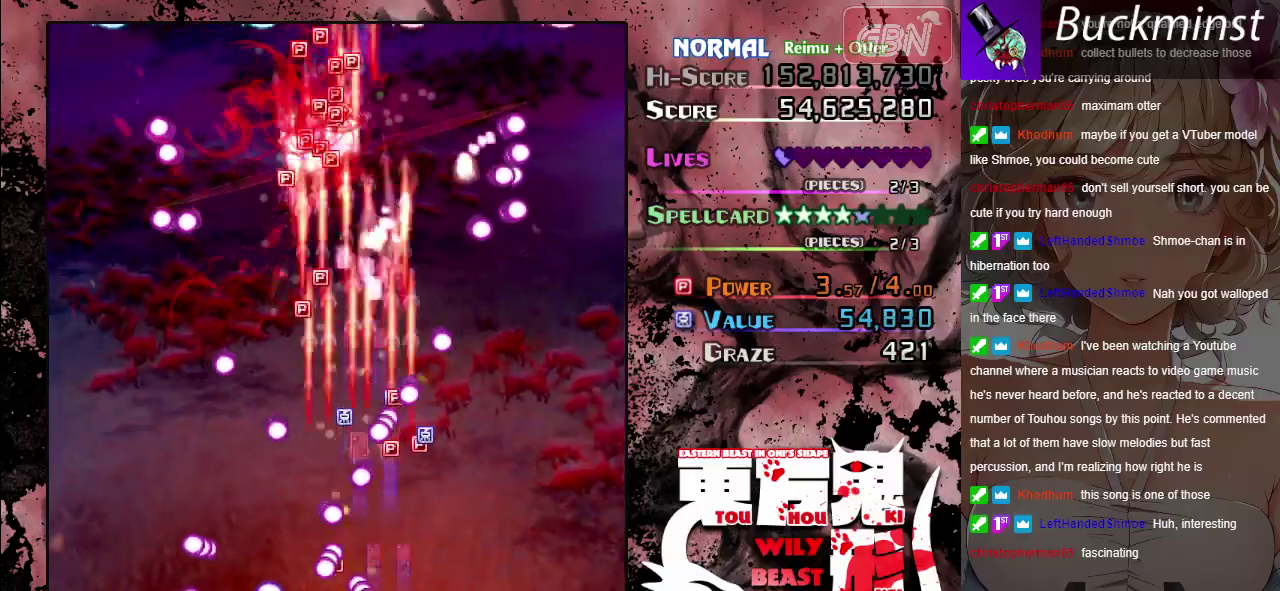
{"dt_ms": 900, "buttons": ["A", "X"], "left_stick": "center", "events": [[100, "left_stick", "down-right"], [167, "left_stick", "right"], [267, "left_stick", "center"], [833, "X", "down"]]}
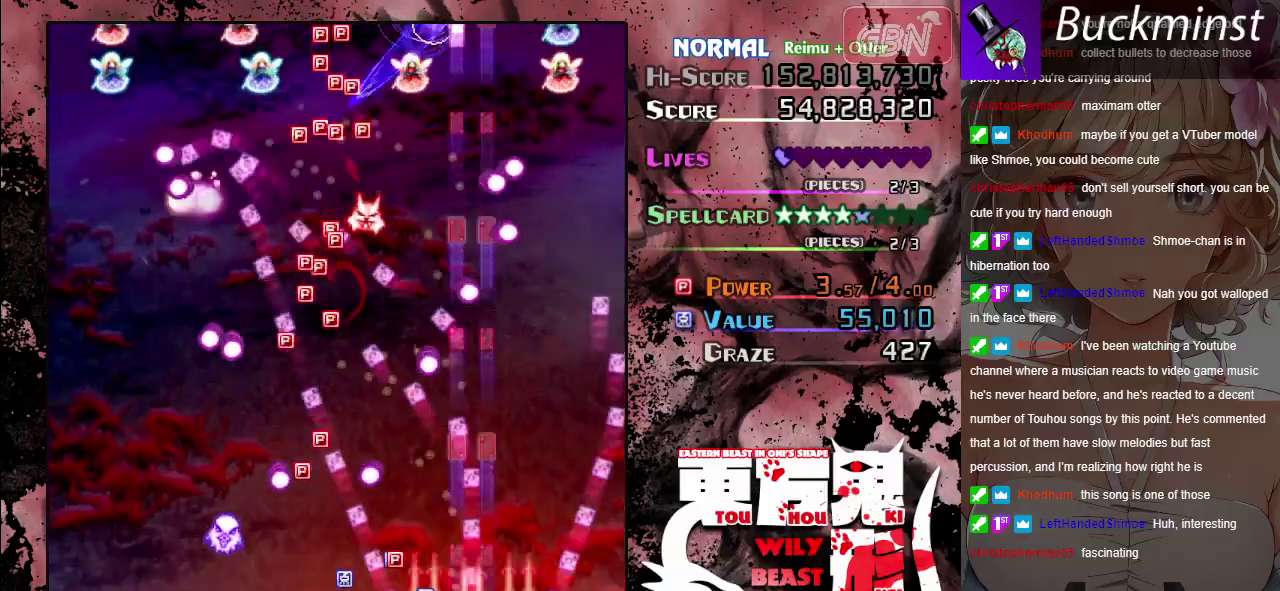
{"dt_ms": 300, "buttons": ["A", "X"], "left_stick": "center", "events": []}
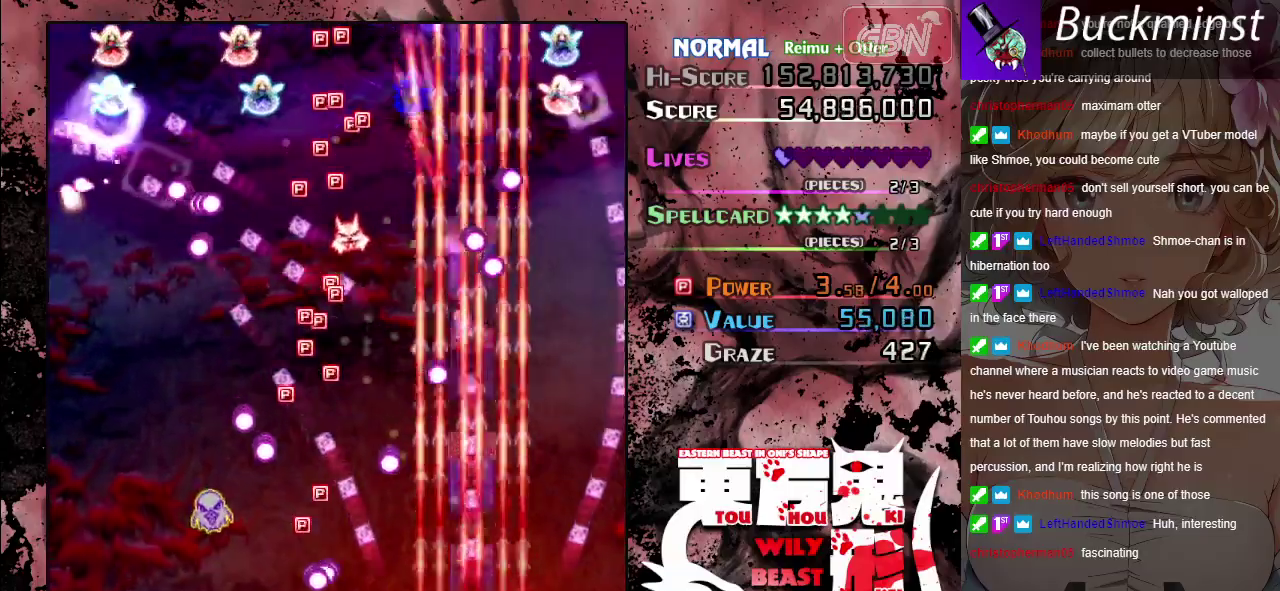
{"dt_ms": 500, "buttons": ["A"], "left_stick": "center", "events": [[317, "X", "up"]]}
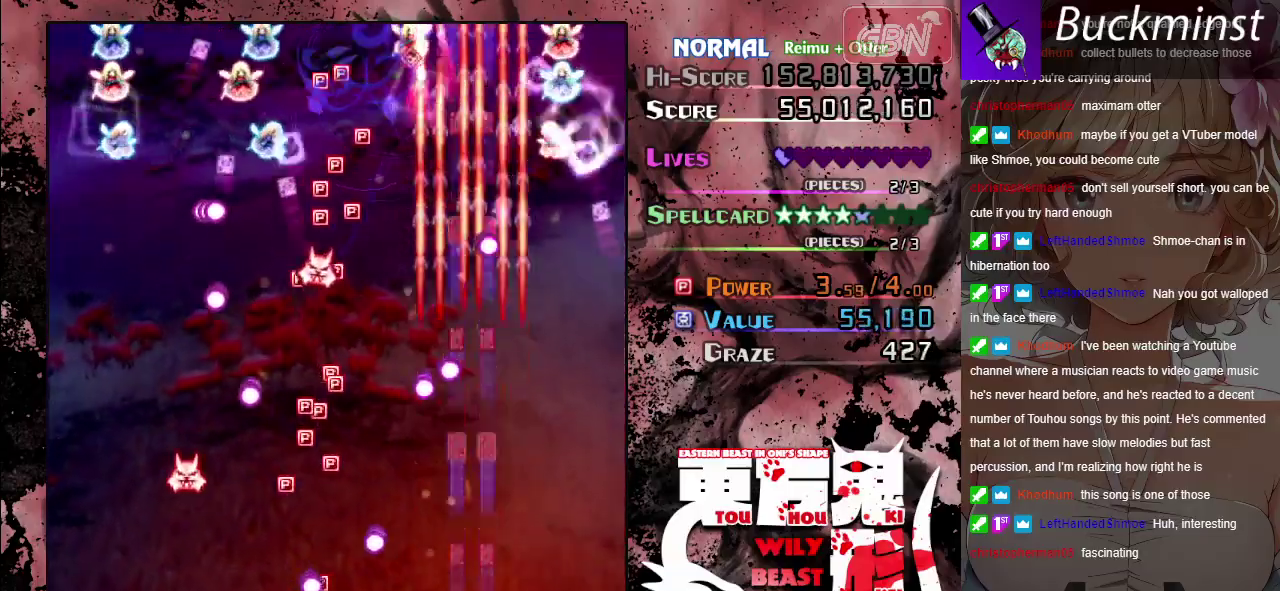
{"dt_ms": 500, "buttons": ["A"], "left_stick": "center", "events": []}
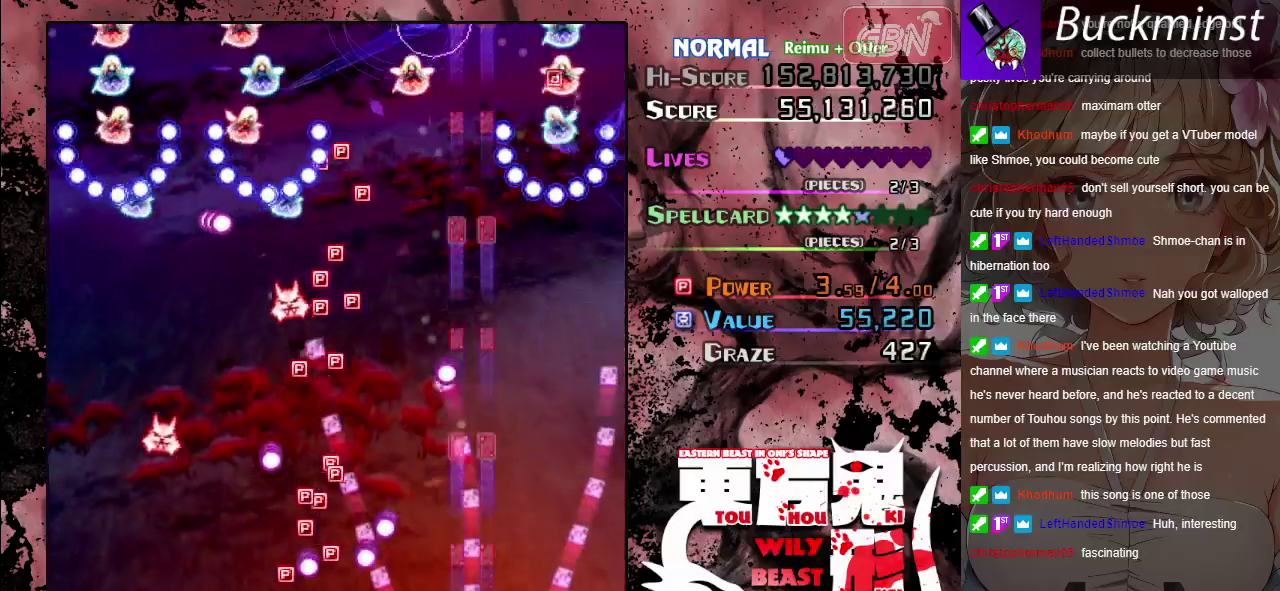
{"dt_ms": 700, "buttons": ["A"], "left_stick": "up-left", "events": [[183, "left_stick", "up"], [300, "left_stick", "up-left"], [350, "left_stick", "center"], [617, "left_stick", "up-left"]]}
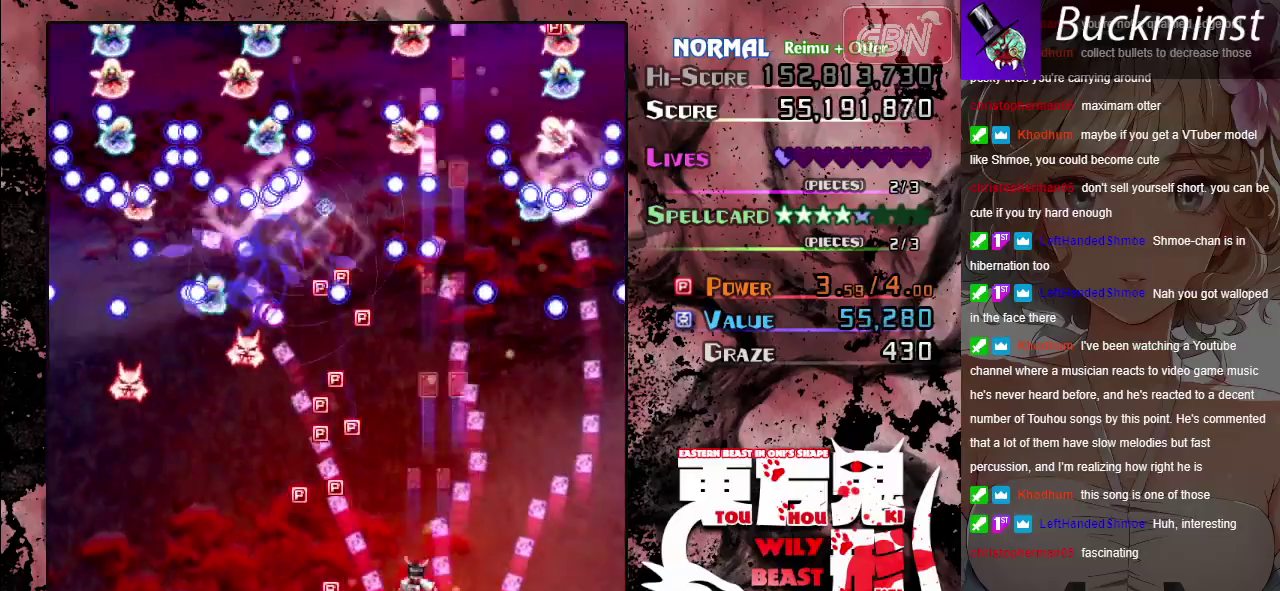
{"dt_ms": 300, "buttons": ["A"], "left_stick": "down-left", "events": [[100, "left_stick", "left"], [267, "left_stick", "down-left"]]}
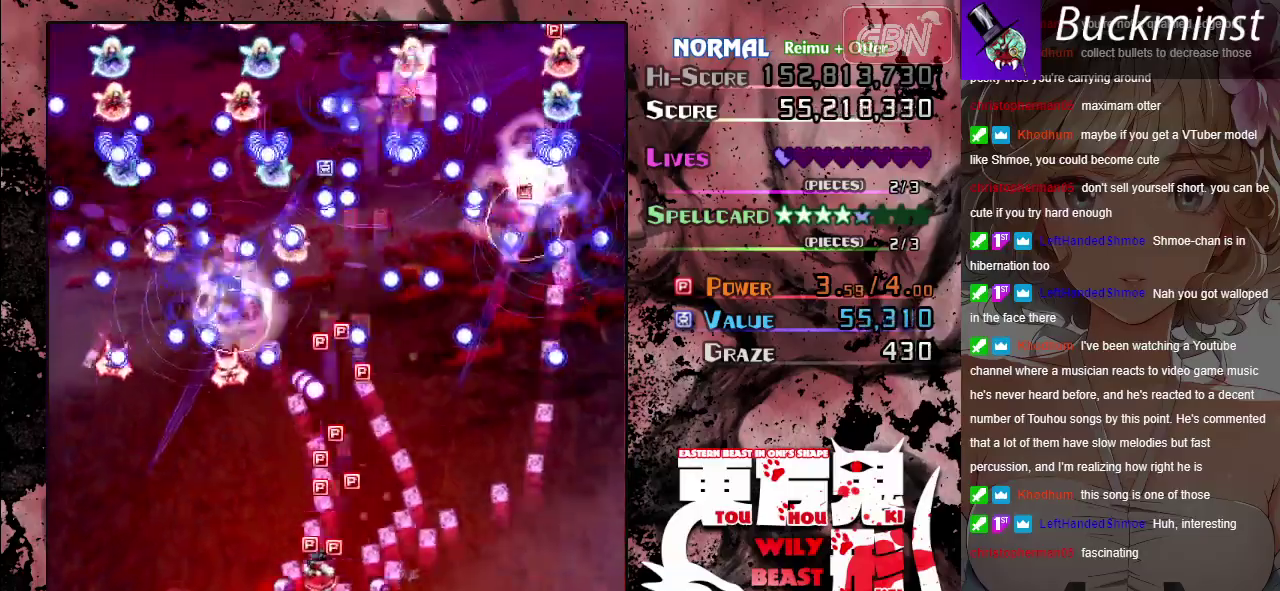
{"dt_ms": 400, "buttons": ["A", "X"], "left_stick": "down-right", "events": [[183, "left_stick", "center"], [317, "X", "down"], [333, "left_stick", "down-right"]]}
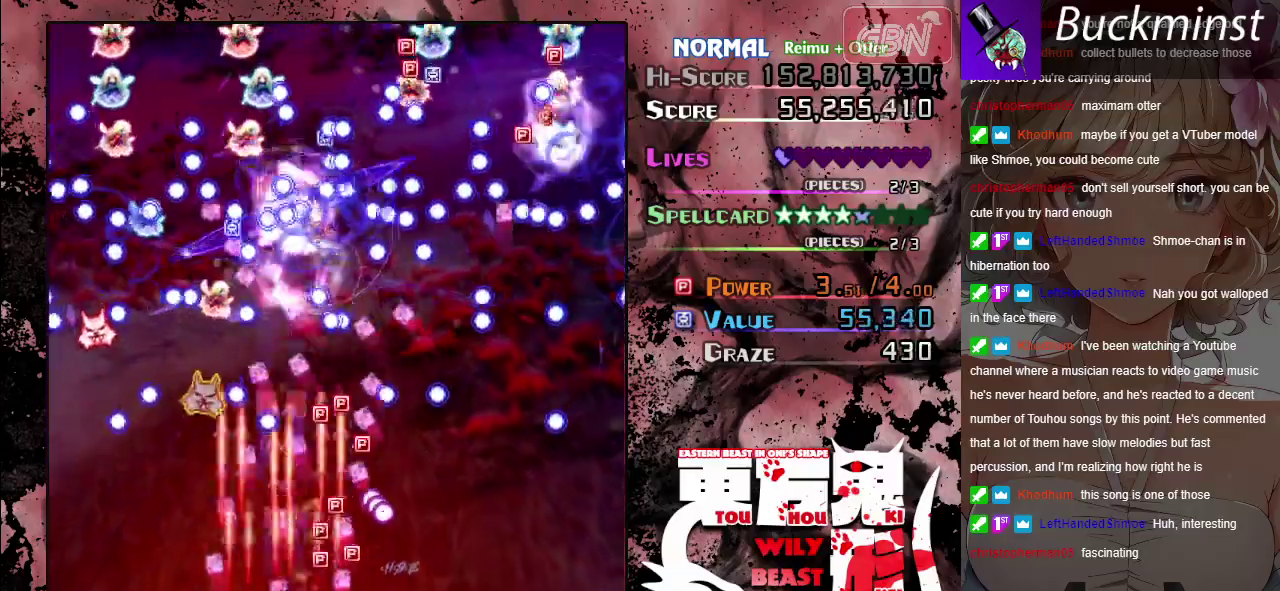
{"dt_ms": 600, "buttons": ["A", "X"], "left_stick": "center", "events": [[117, "left_stick", "center"], [317, "left_stick", "down-right"], [450, "left_stick", "center"]]}
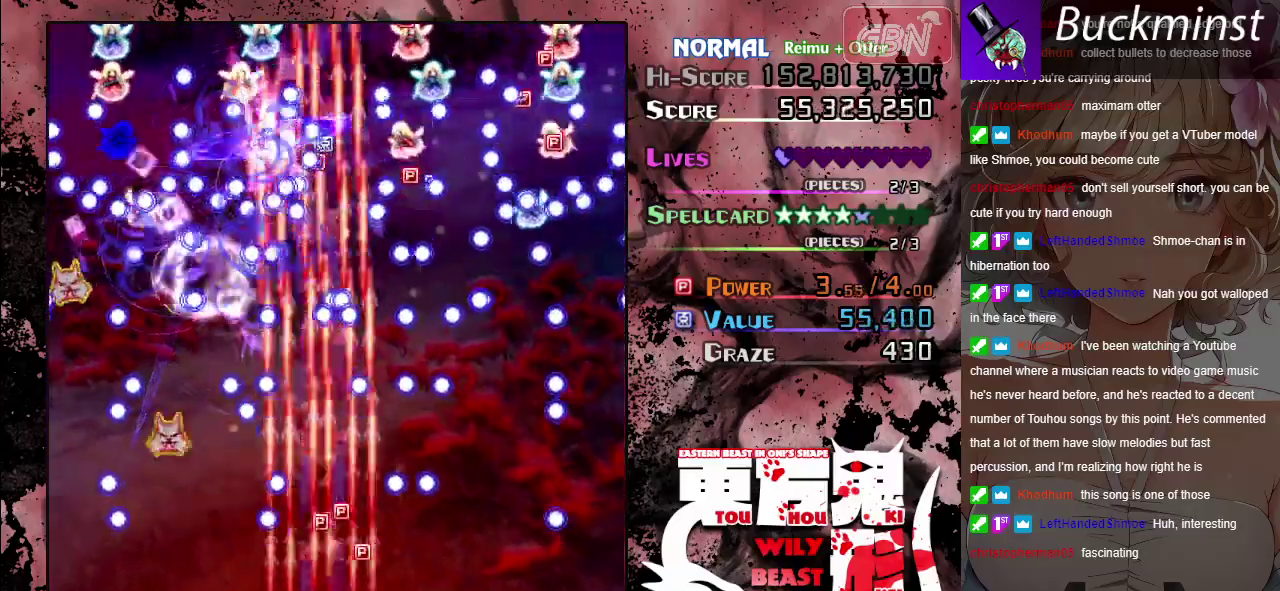
{"dt_ms": 500, "buttons": ["A", "X"], "left_stick": "left", "events": [[250, "left_stick", "down-right"], [417, "left_stick", "center"], [483, "left_stick", "left"]]}
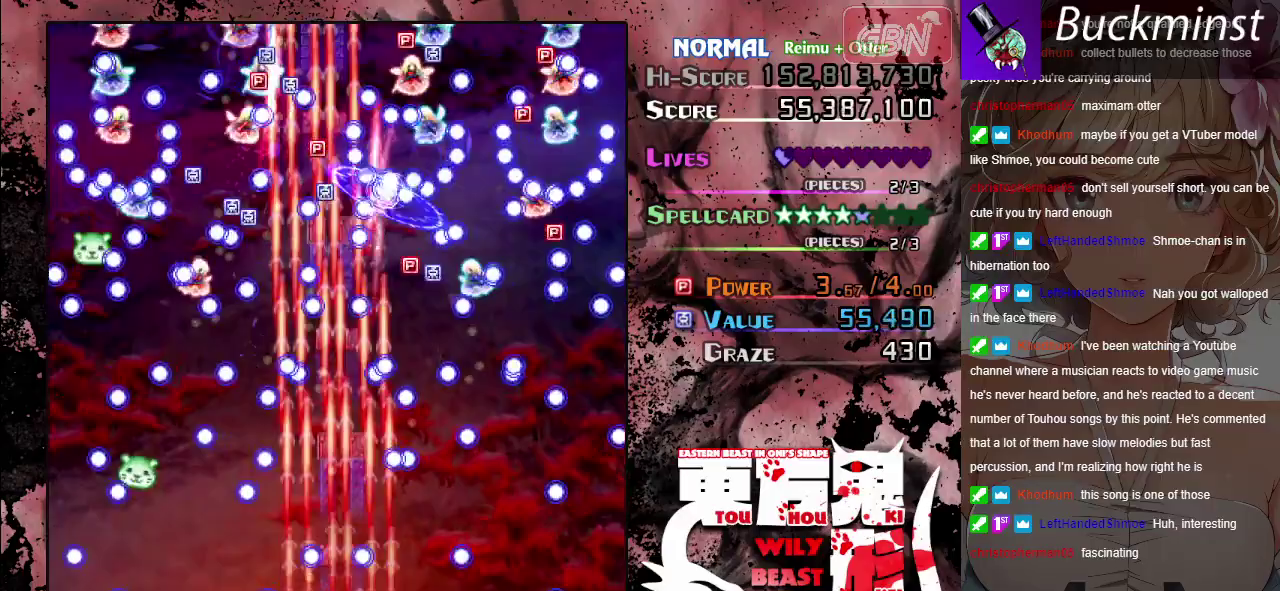
{"dt_ms": 500, "buttons": ["A", "X"], "left_stick": "up-left"}
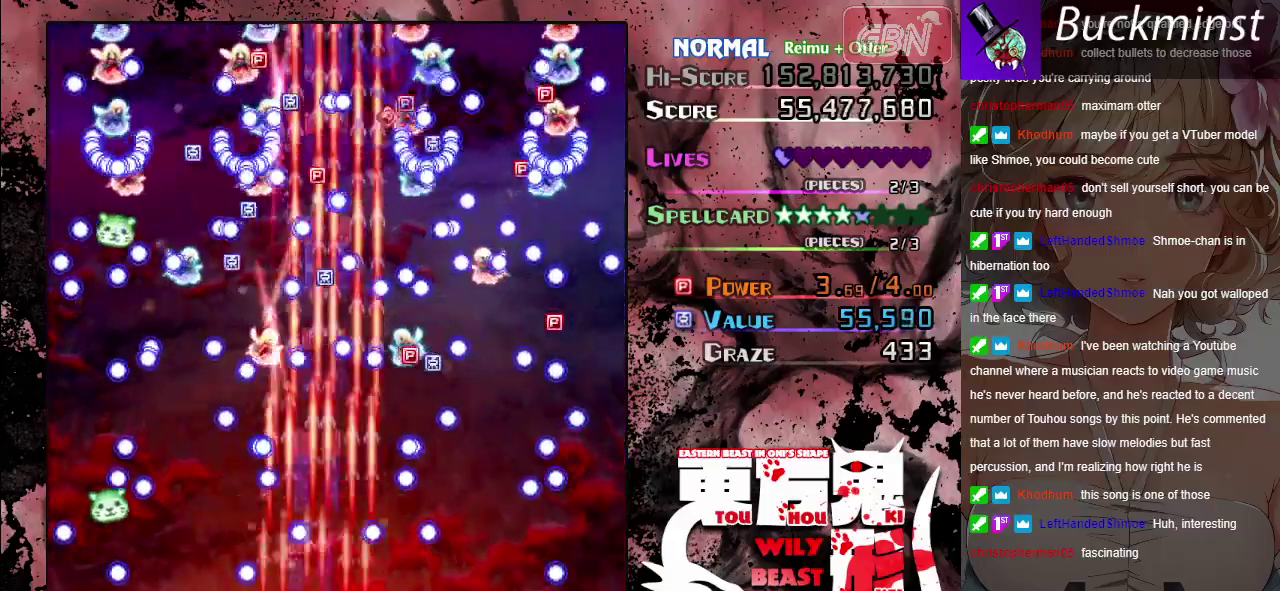
{"dt_ms": 400, "buttons": ["A", "X"], "left_stick": "up-left", "events": [[133, "left_stick", "center"], [183, "left_stick", "up-right"], [267, "left_stick", "right"], [350, "left_stick", "up-left"]]}
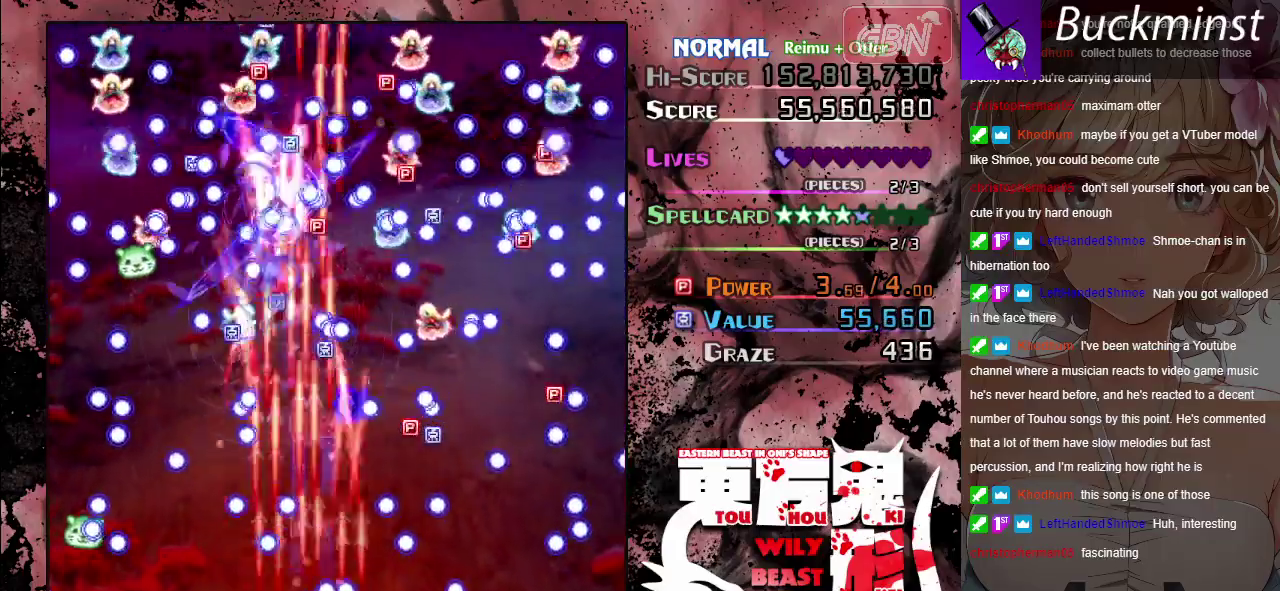
{"dt_ms": 600, "buttons": ["A", "X"], "left_stick": "left", "events": [[33, "left_stick", "left"], [283, "X", "up"], [333, "left_stick", "down-left"], [433, "left_stick", "down"], [500, "left_stick", "down-left"], [550, "X", "down"], [550, "left_stick", "left"]]}
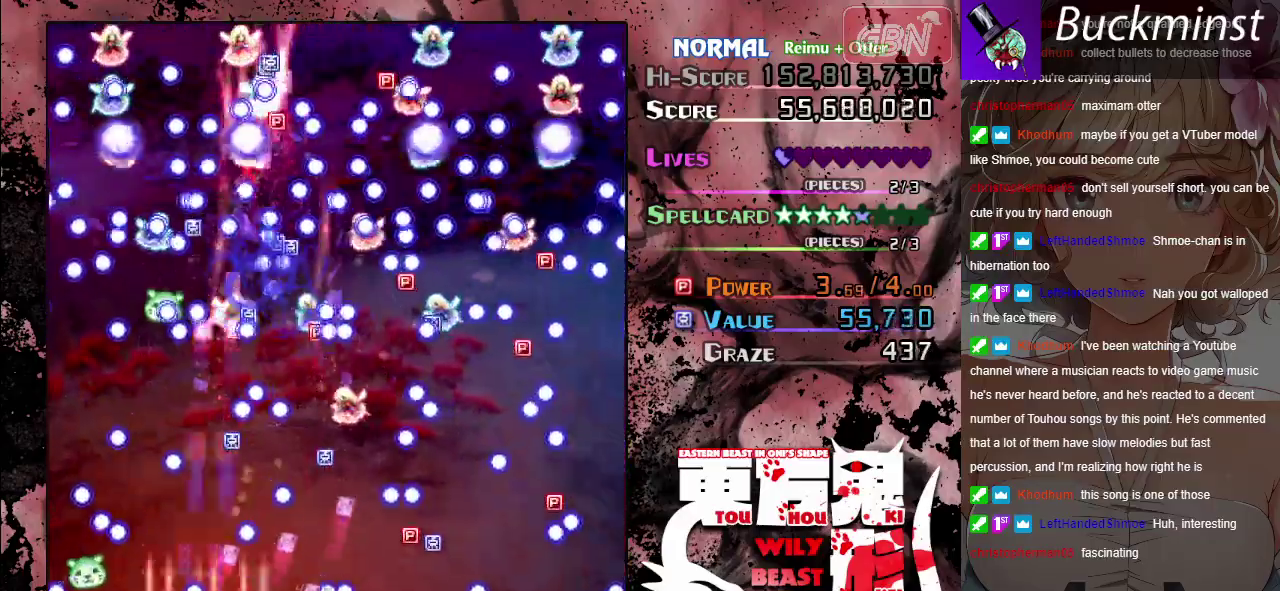
{"dt_ms": 500, "buttons": ["A", "X"], "left_stick": "down-right", "events": [[33, "left_stick", "center"], [83, "left_stick", "right"], [300, "left_stick", "center"], [450, "left_stick", "down-right"]]}
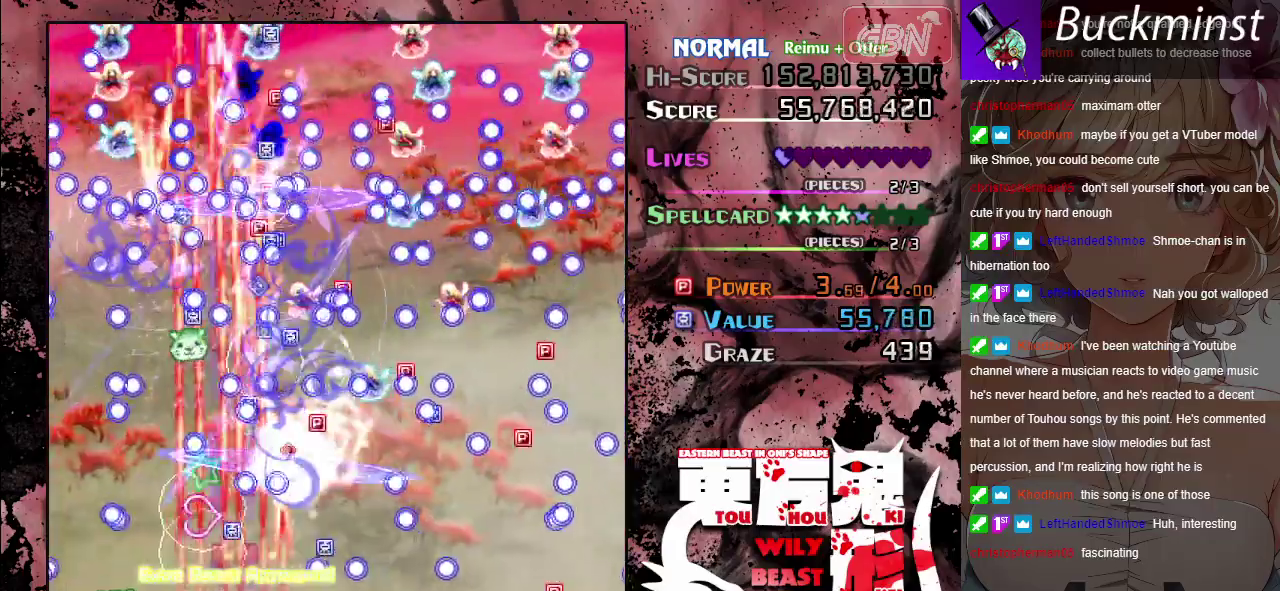
{"dt_ms": 700, "buttons": ["A", "R1"], "left_stick": "left", "events": [[483, "left_stick", "left"], [650, "X", "up"], [700, "R1", "down"]]}
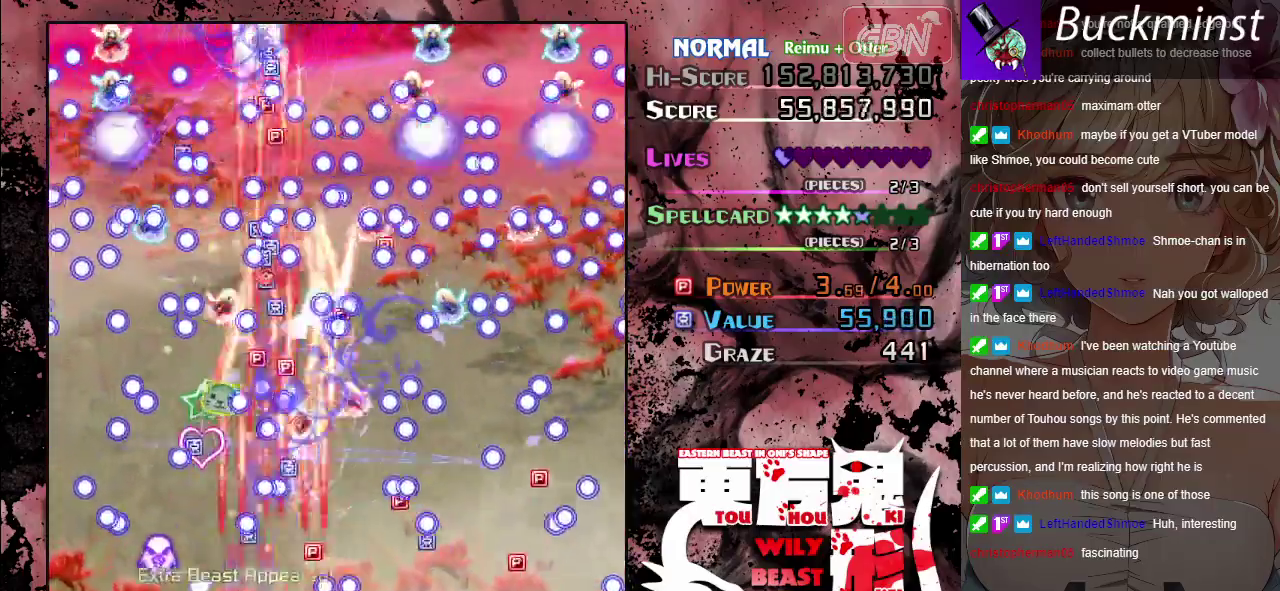
{"dt_ms": 300, "buttons": ["A"], "left_stick": "up-right", "events": [[67, "R1", "up"], [67, "left_stick", "up"], [200, "left_stick", "center"], [300, "left_stick", "up-right"]]}
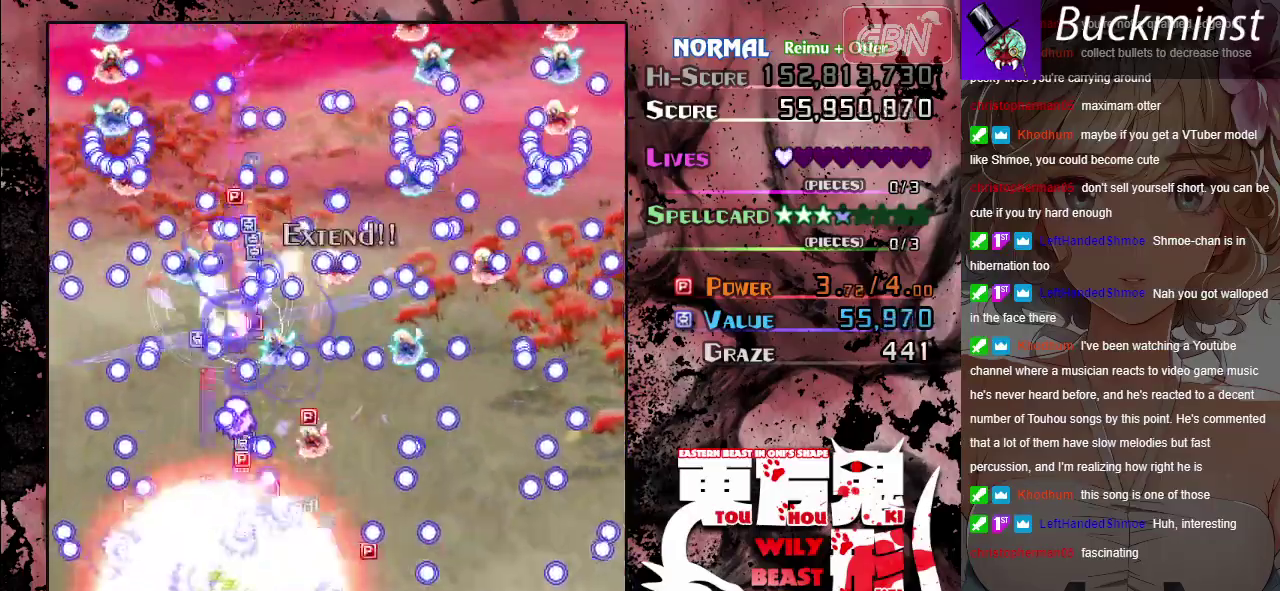
{"dt_ms": 500, "buttons": ["A"], "left_stick": "up", "events": [[33, "left_stick", "up"], [183, "left_stick", "up-right"], [300, "left_stick", "right"], [417, "left_stick", "up"]]}
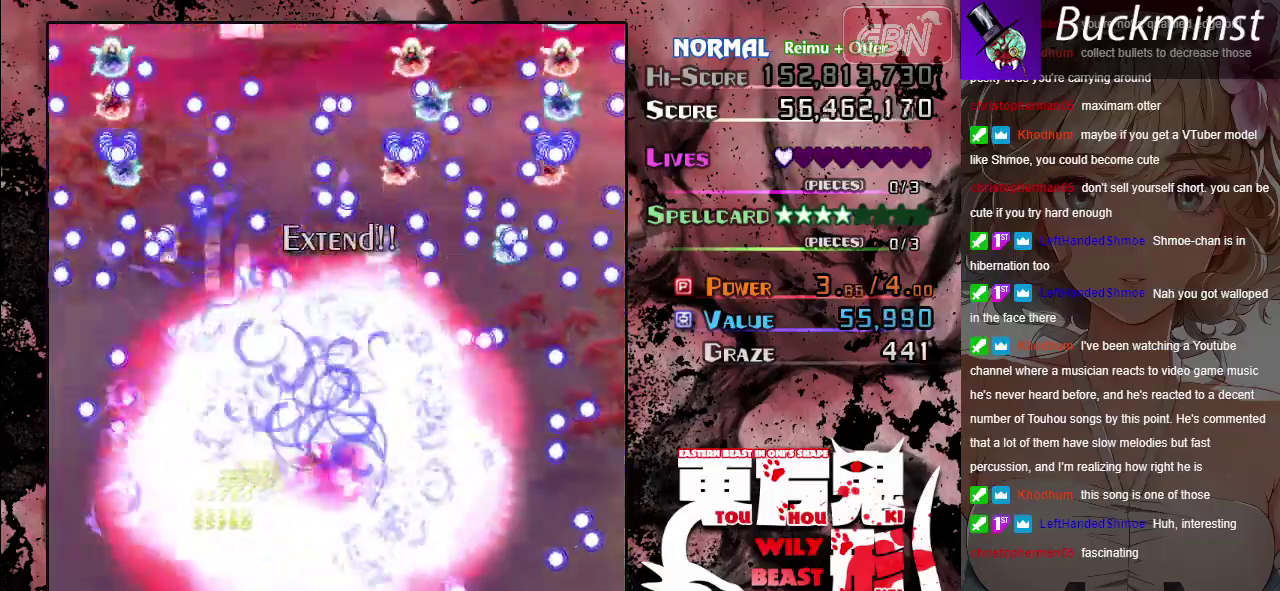
{"dt_ms": 300, "buttons": ["A"], "left_stick": "down-right", "events": [[50, "left_stick", "up-left"], [217, "left_stick", "down-right"]]}
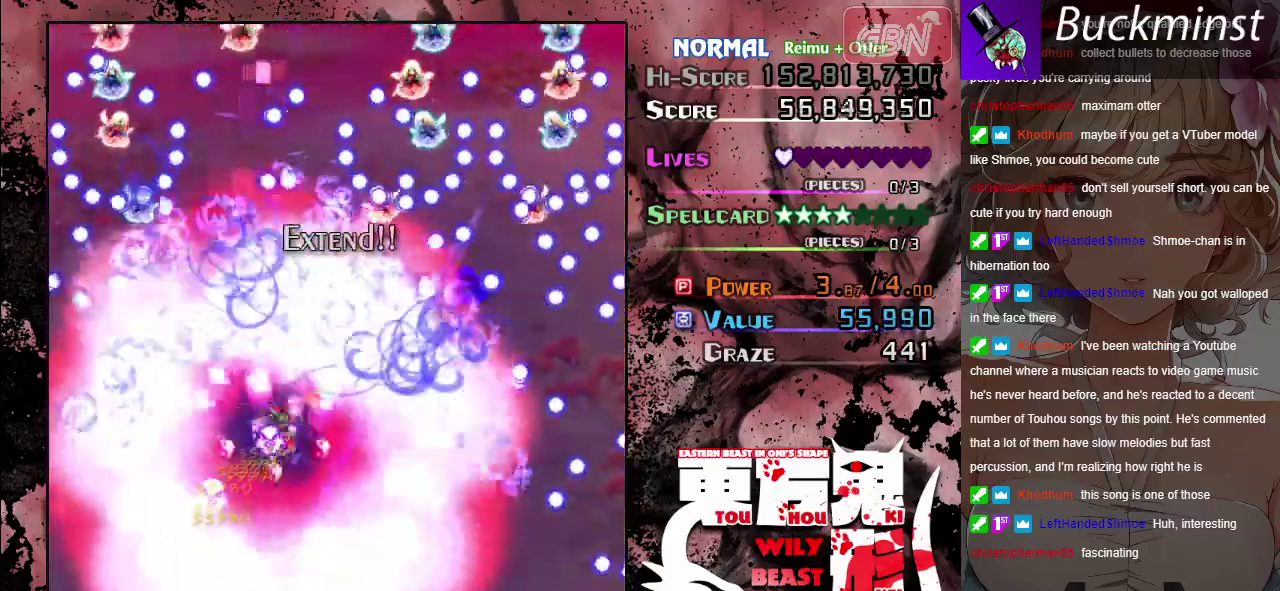
{"dt_ms": 500, "buttons": ["A"], "left_stick": "left", "events": [[283, "left_stick", "down"], [383, "left_stick", "down-left"], [450, "left_stick", "left"]]}
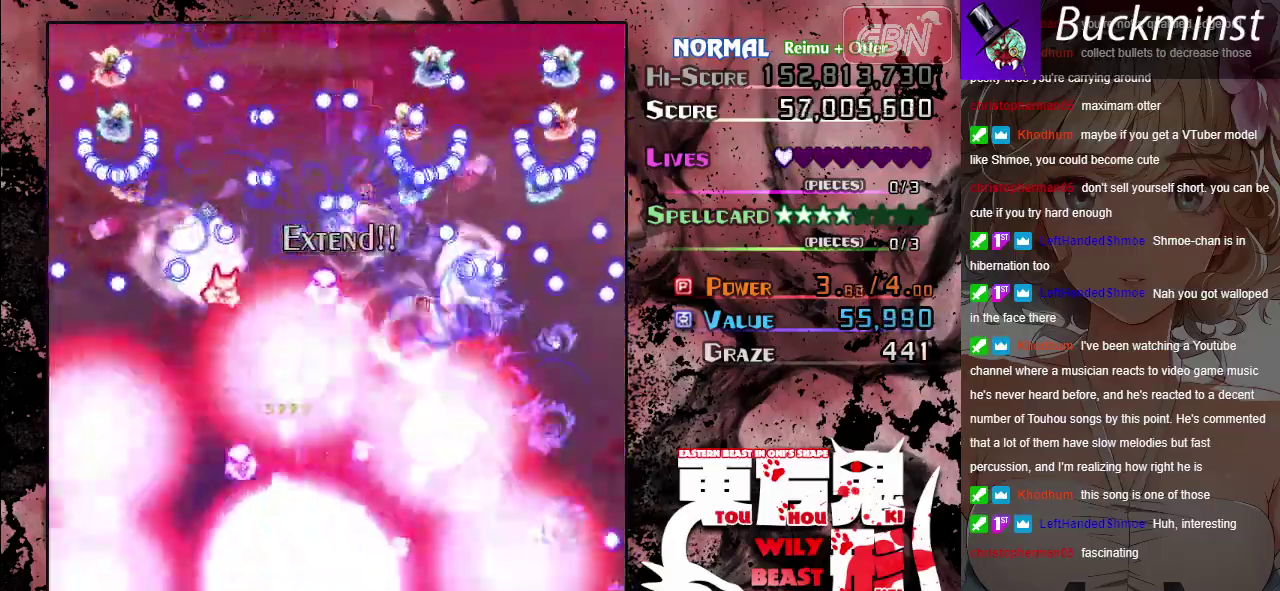
{"dt_ms": 600, "buttons": ["A"], "left_stick": "right", "events": [[100, "left_stick", "up-left"], [550, "left_stick", "right"]]}
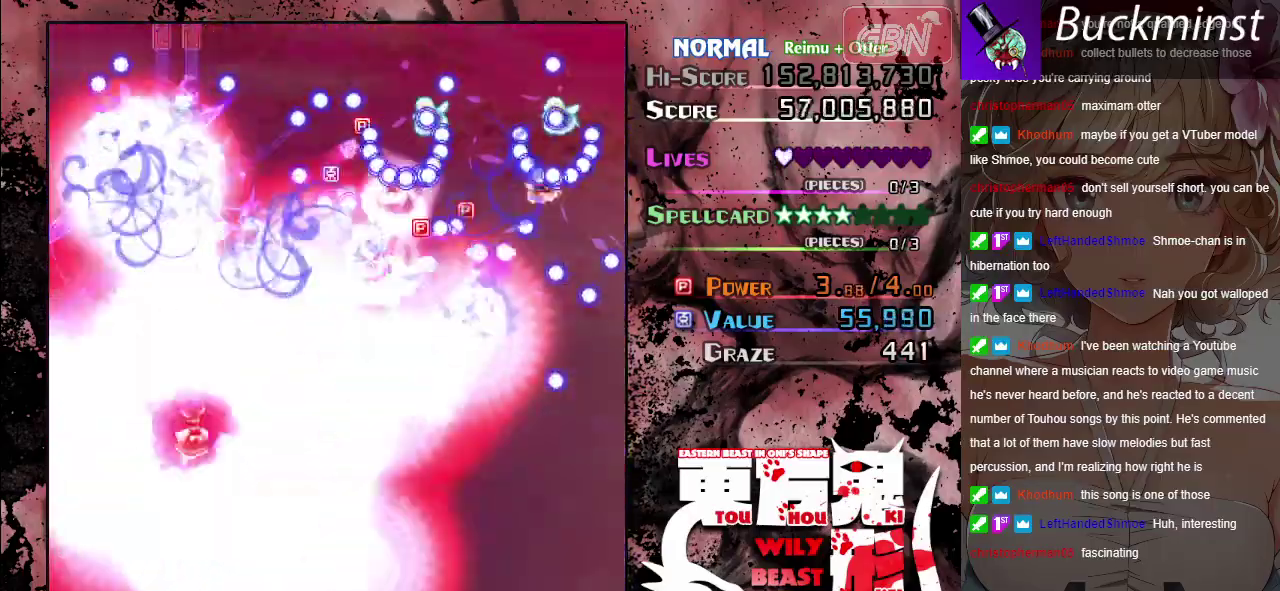
{"dt_ms": 300, "buttons": ["A"], "left_stick": "down-right", "events": [[150, "left_stick", "down-right"]]}
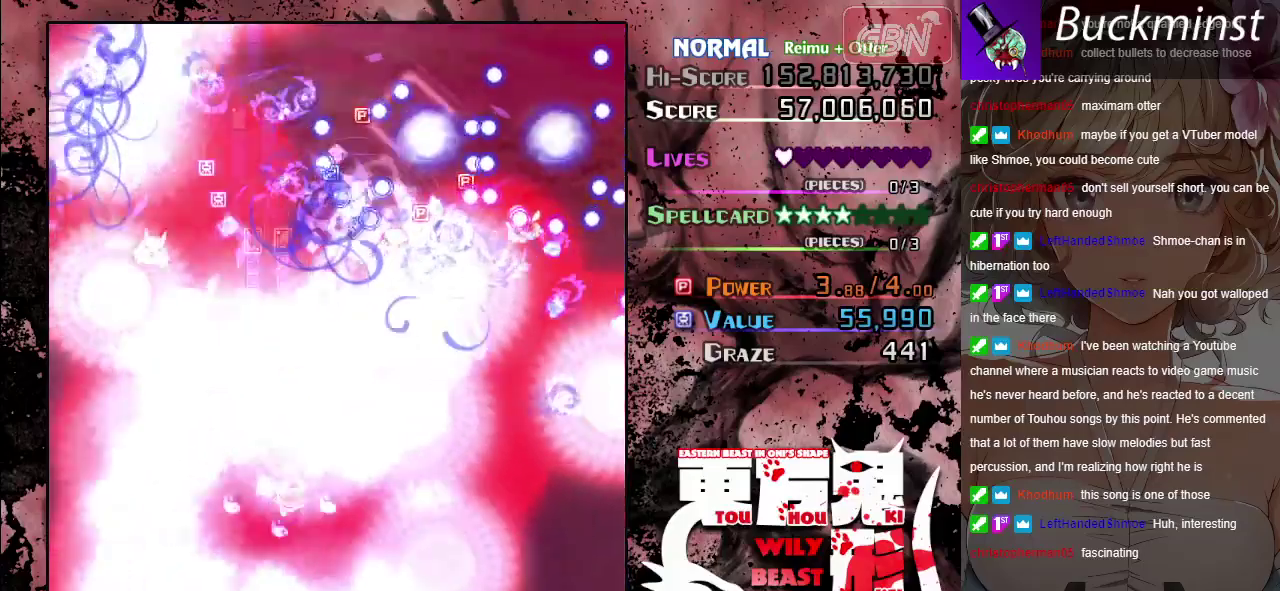
{"dt_ms": 300, "buttons": ["A"], "left_stick": "down-right", "events": [[133, "left_stick", "down"], [267, "left_stick", "down-right"]]}
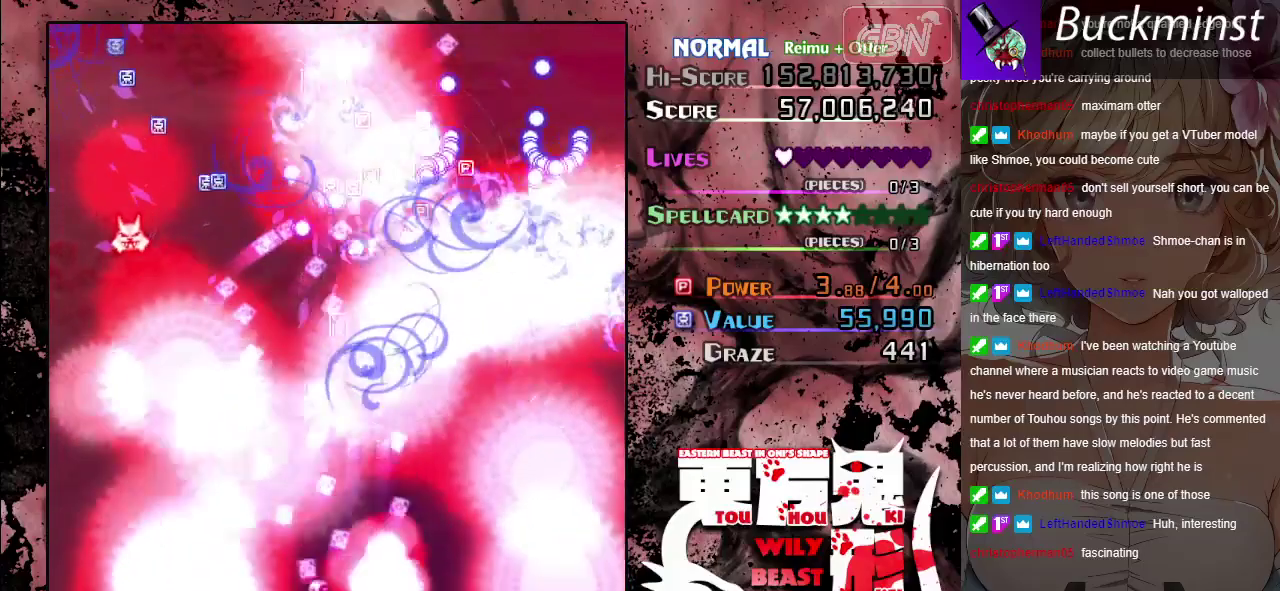
{"dt_ms": 700, "buttons": ["A"], "left_stick": "up-left", "events": [[33, "left_stick", "right"], [100, "left_stick", "up-right"], [183, "left_stick", "up"], [317, "left_stick", "center"], [650, "left_stick", "up-left"]]}
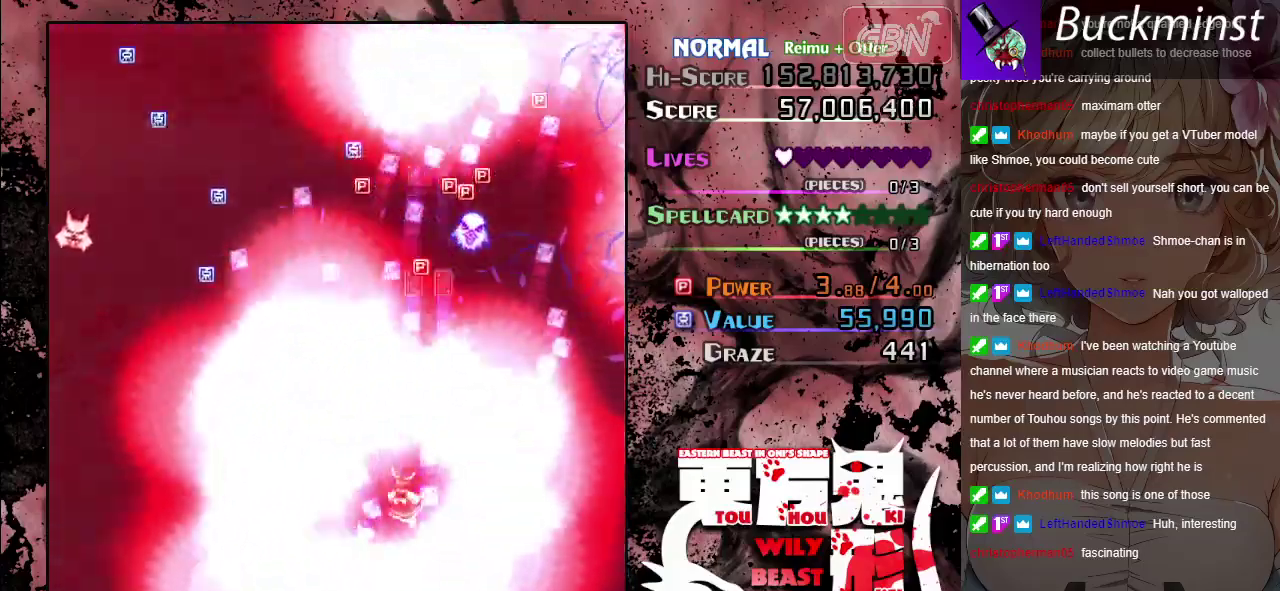
{"dt_ms": 300, "buttons": ["A"], "left_stick": "center", "events": [[233, "left_stick", "center"]]}
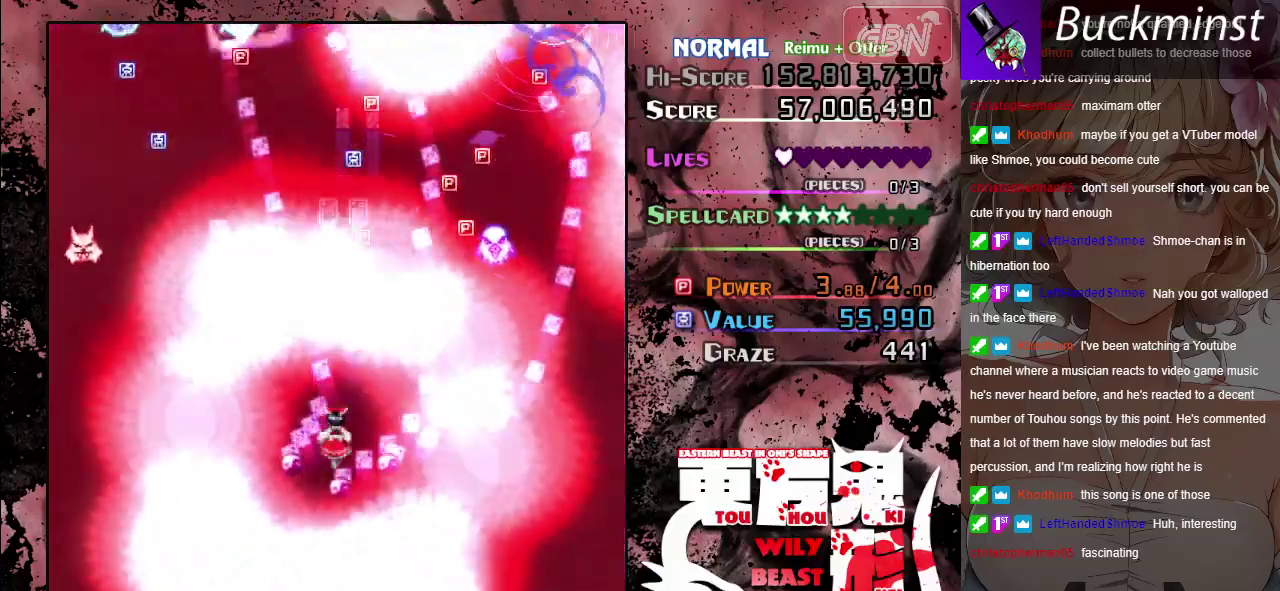
{"dt_ms": 500, "buttons": ["A"], "left_stick": "center", "events": []}